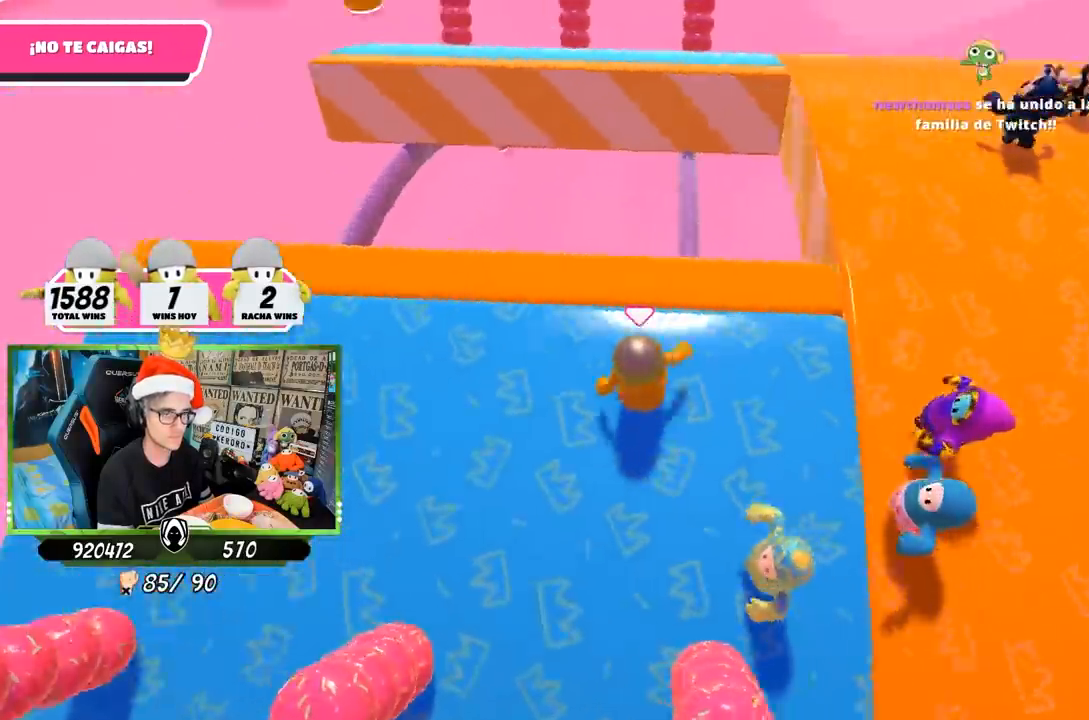
Gameplay with a controller (PlayStation layout); each line is a JSON object with the inputs held at the frame after it. "events" lists button and stick changes between this image and that frame as [ms after this image, input, new state], when the widget could be followed in between.
{"buttons": [], "left_stick": "up-right", "right_stick": "down-right", "events": [[83, "right_stick", "down-right"]]}
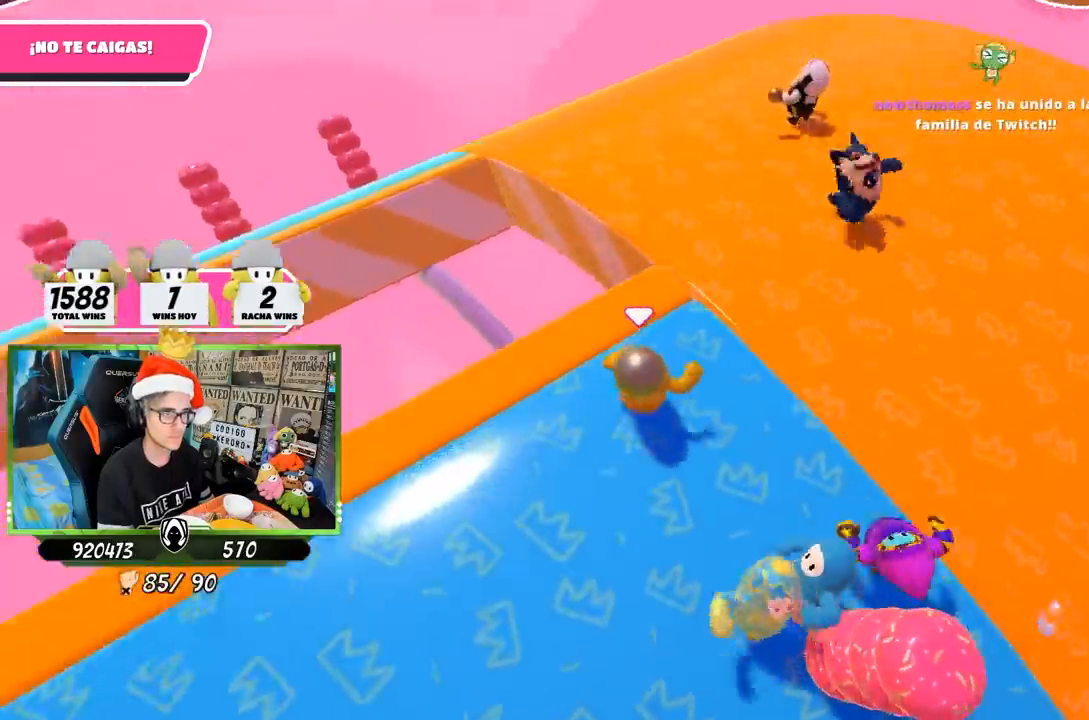
{"buttons": [], "left_stick": "up", "right_stick": "right", "events": [[250, "left_stick", "up"], [367, "right_stick", "center"], [483, "right_stick", "right"]]}
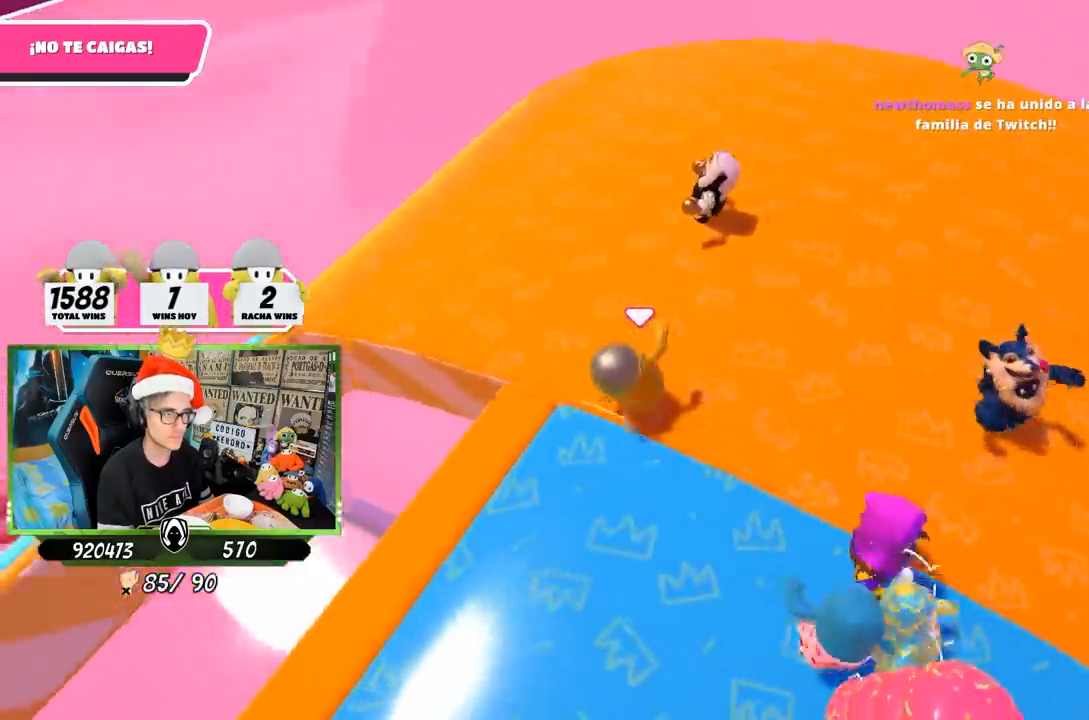
{"buttons": [], "left_stick": "left", "right_stick": "right", "events": [[17, "left_stick", "up-left"], [200, "left_stick", "left"]]}
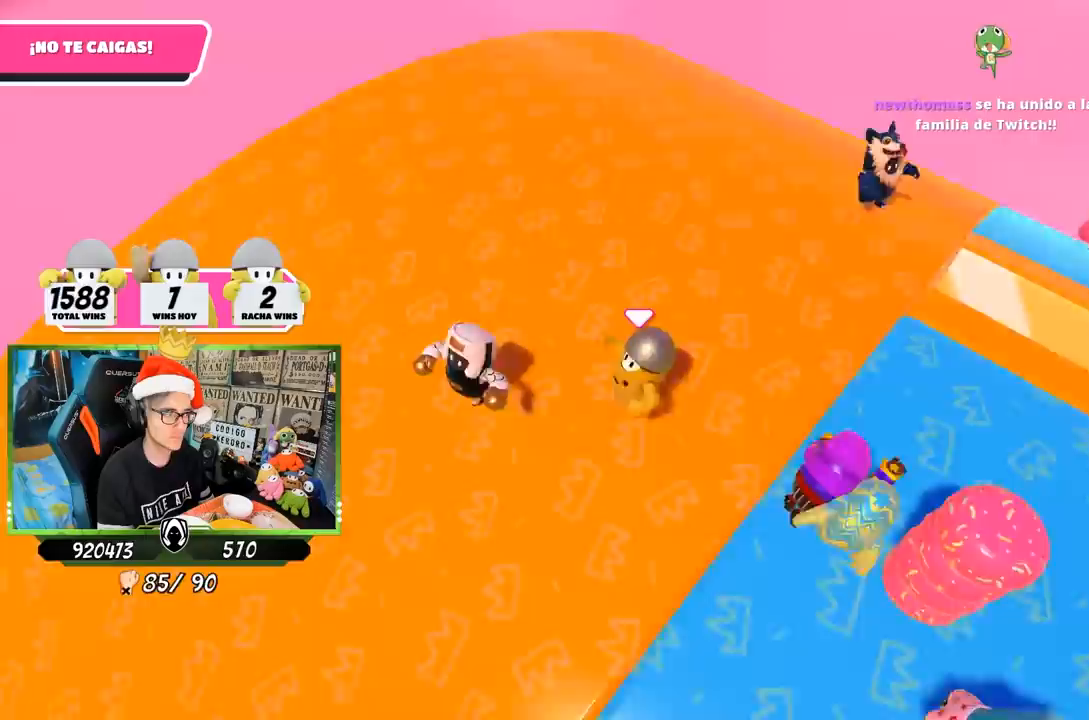
{"buttons": [], "left_stick": "up-right", "right_stick": "down-right", "events": [[33, "left_stick", "up-left"], [167, "left_stick", "center"], [233, "left_stick", "down"], [367, "left_stick", "right"], [433, "left_stick", "up-right"], [483, "right_stick", "down-right"]]}
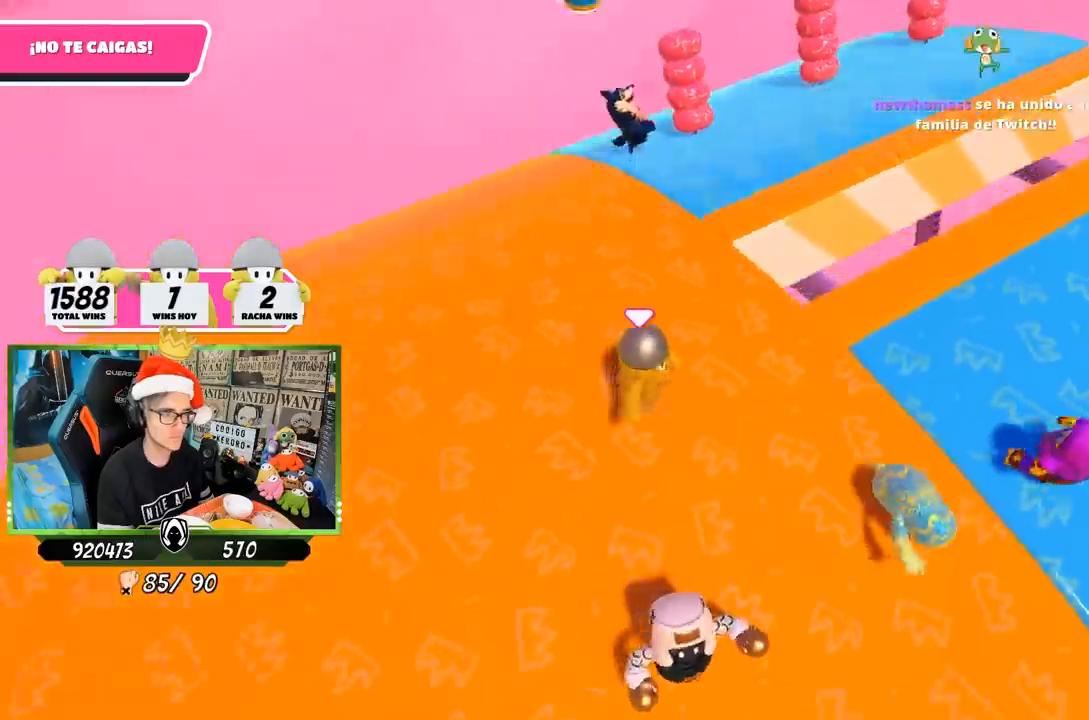
{"buttons": [], "left_stick": "down-right", "right_stick": "down-right", "events": [[100, "left_stick", "down"], [267, "left_stick", "right"], [367, "left_stick", "down-right"]]}
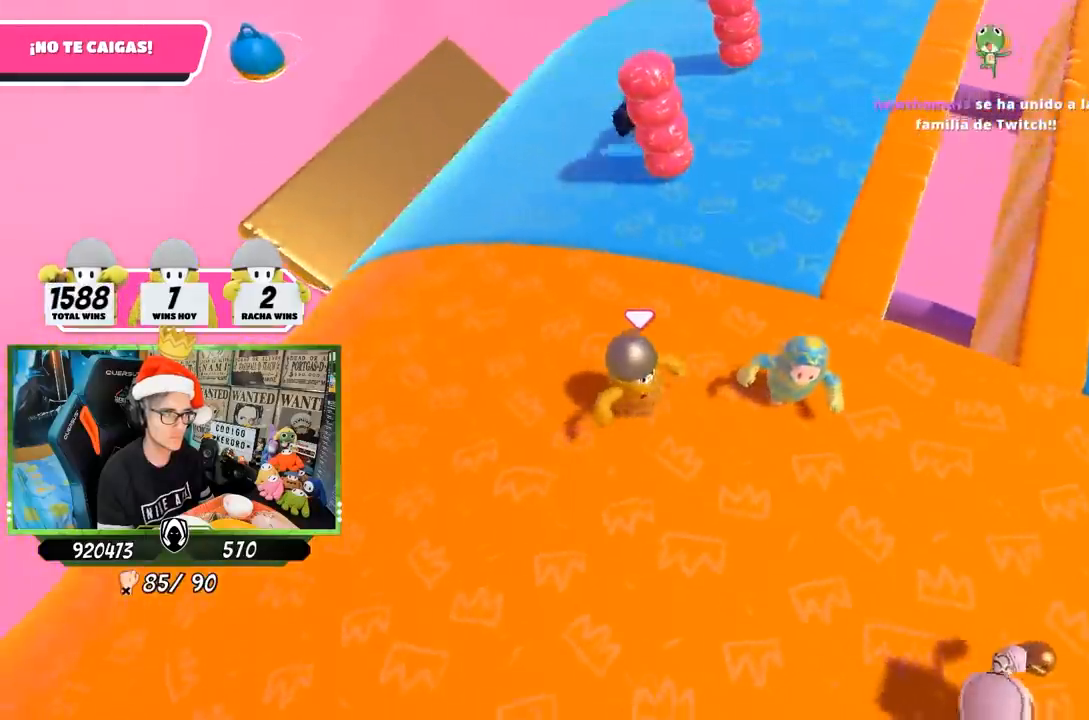
{"buttons": [], "left_stick": "up-right", "right_stick": "right", "events": [[33, "left_stick", "up-right"], [500, "right_stick", "right"]]}
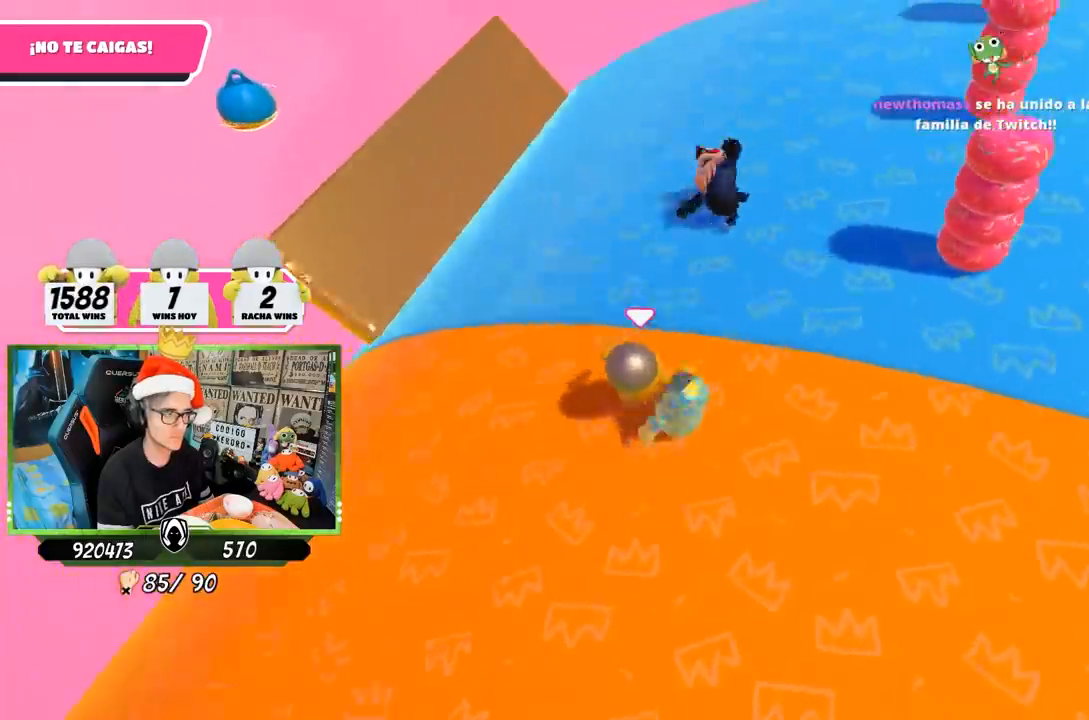
{"buttons": [], "left_stick": "up-right", "right_stick": "right", "events": [[67, "left_stick", "up"], [467, "left_stick", "up-right"]]}
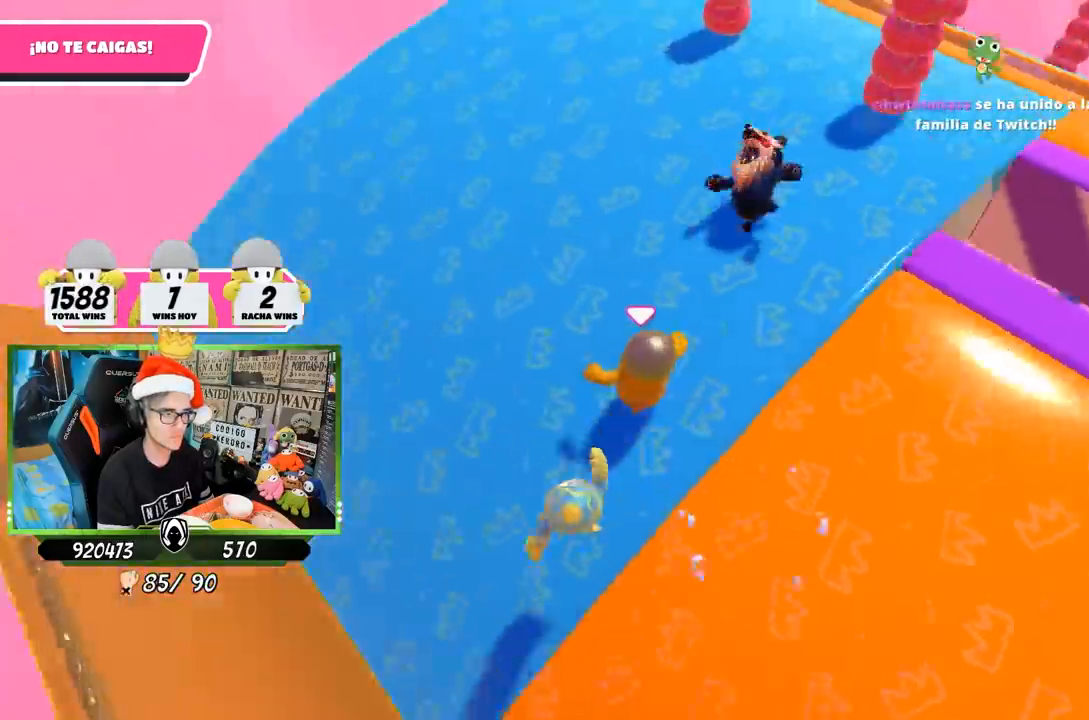
{"buttons": [], "left_stick": "center", "right_stick": "right", "events": [[100, "left_stick", "left"], [183, "left_stick", "center"], [233, "left_stick", "right"], [400, "left_stick", "left"], [500, "left_stick", "center"]]}
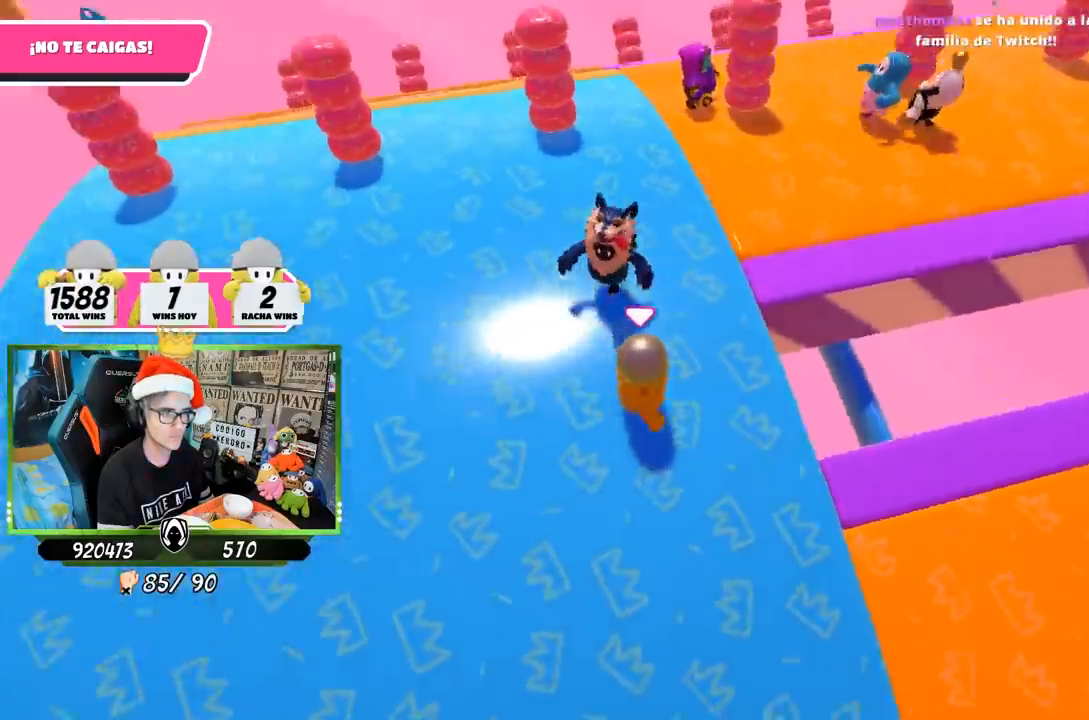
{"buttons": [], "left_stick": "down-left", "right_stick": "down-right", "events": [[17, "right_stick", "down-right"], [133, "left_stick", "down-left"], [267, "left_stick", "right"], [433, "left_stick", "down-left"]]}
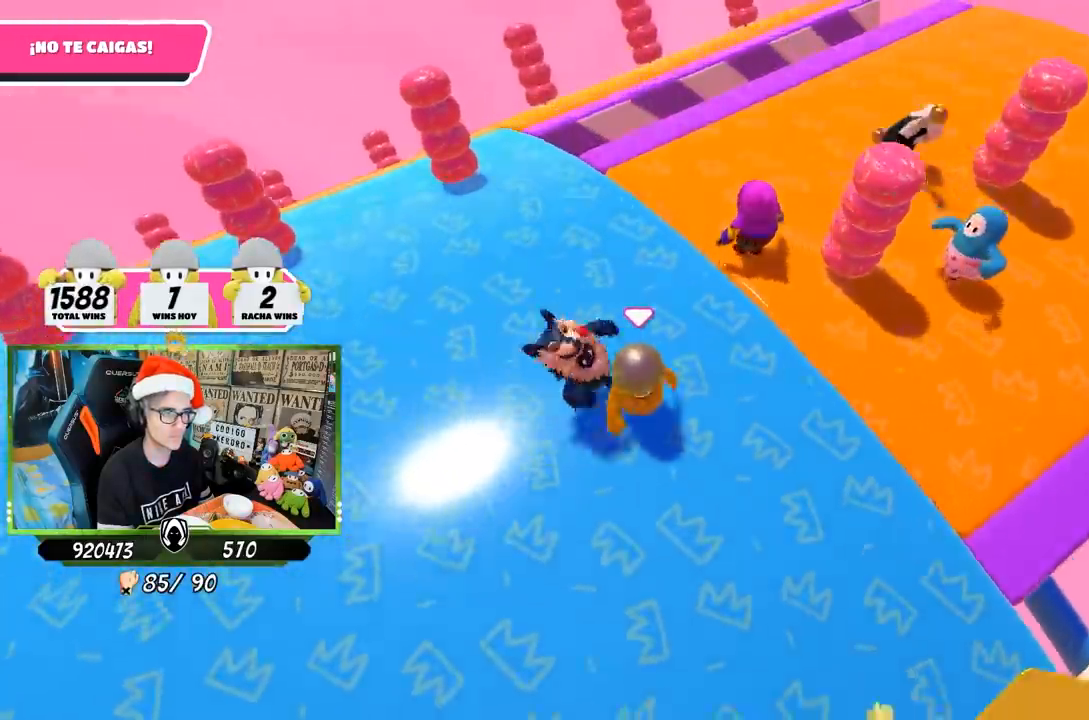
{"buttons": [], "left_stick": "center", "right_stick": "down-right", "events": [[67, "left_stick", "right"], [233, "left_stick", "left"], [333, "left_stick", "right"], [500, "left_stick", "center"]]}
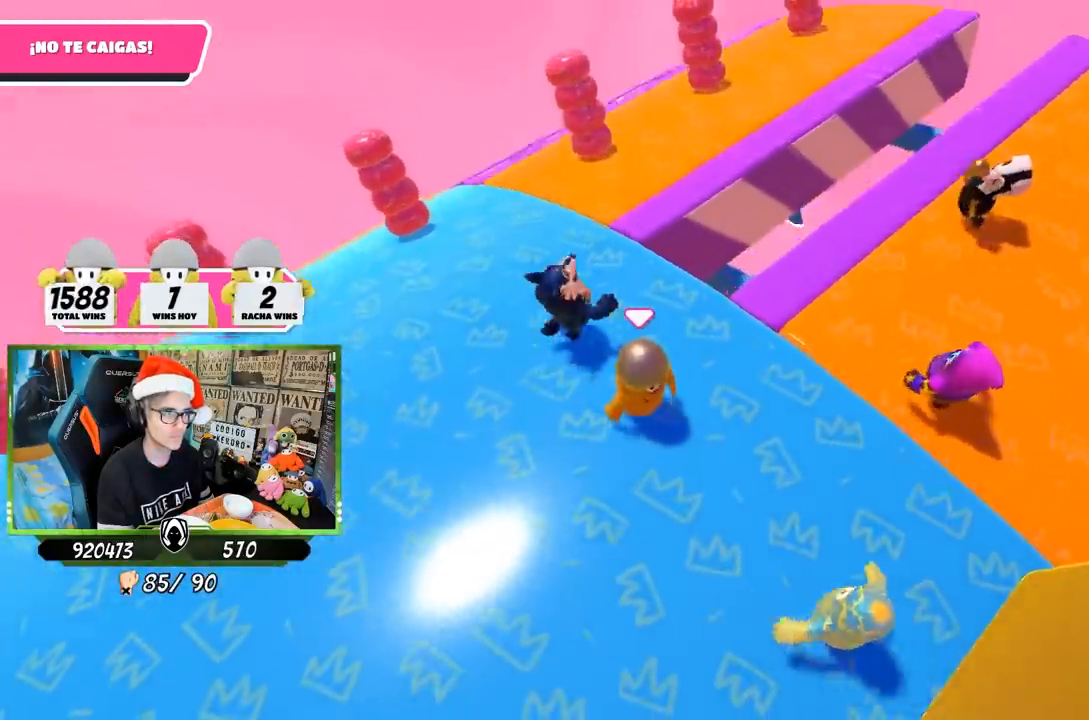
{"buttons": [], "left_stick": "up-right", "right_stick": "down-right", "events": [[83, "left_stick", "up-right"], [267, "left_stick", "left"], [450, "left_stick", "up-right"]]}
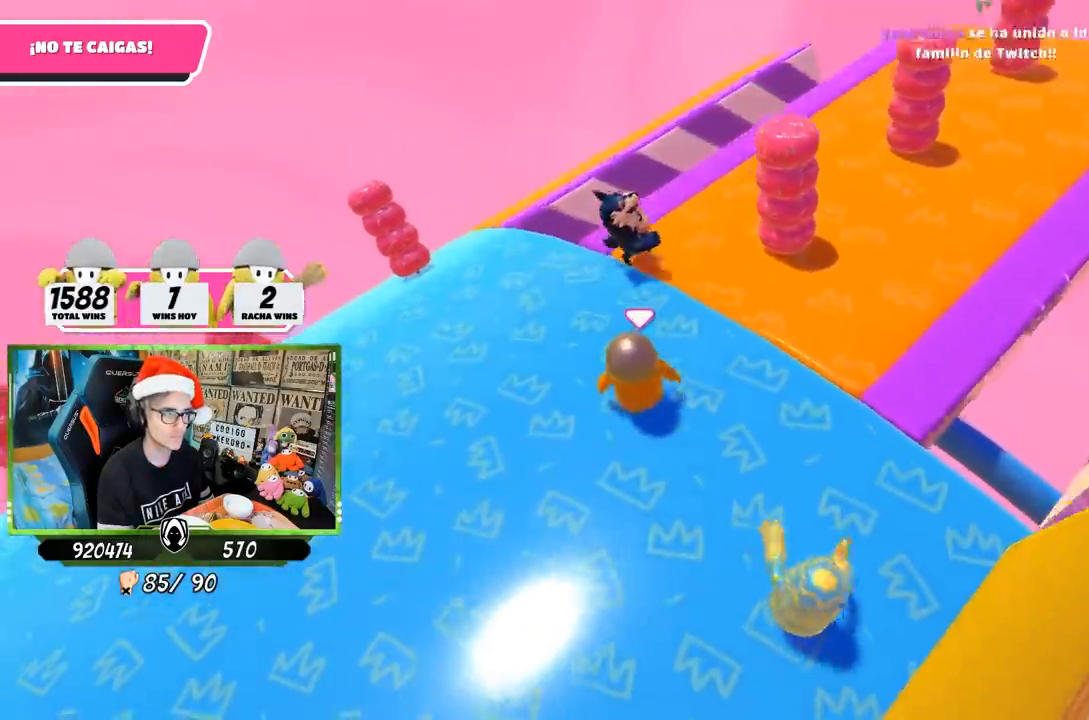
{"buttons": [], "left_stick": "up", "right_stick": "down-right", "events": [[100, "left_stick", "up-left"], [233, "left_stick", "up-right"], [333, "left_stick", "up"]]}
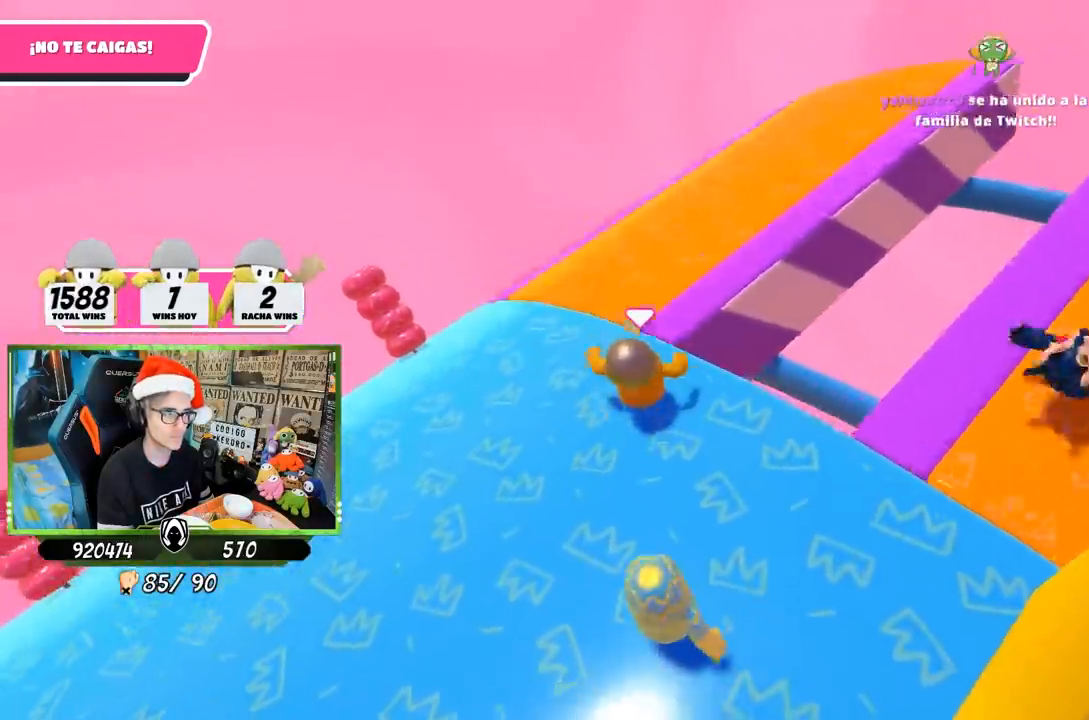
{"buttons": [], "left_stick": "up", "right_stick": "right", "events": [[100, "right_stick", "right"]]}
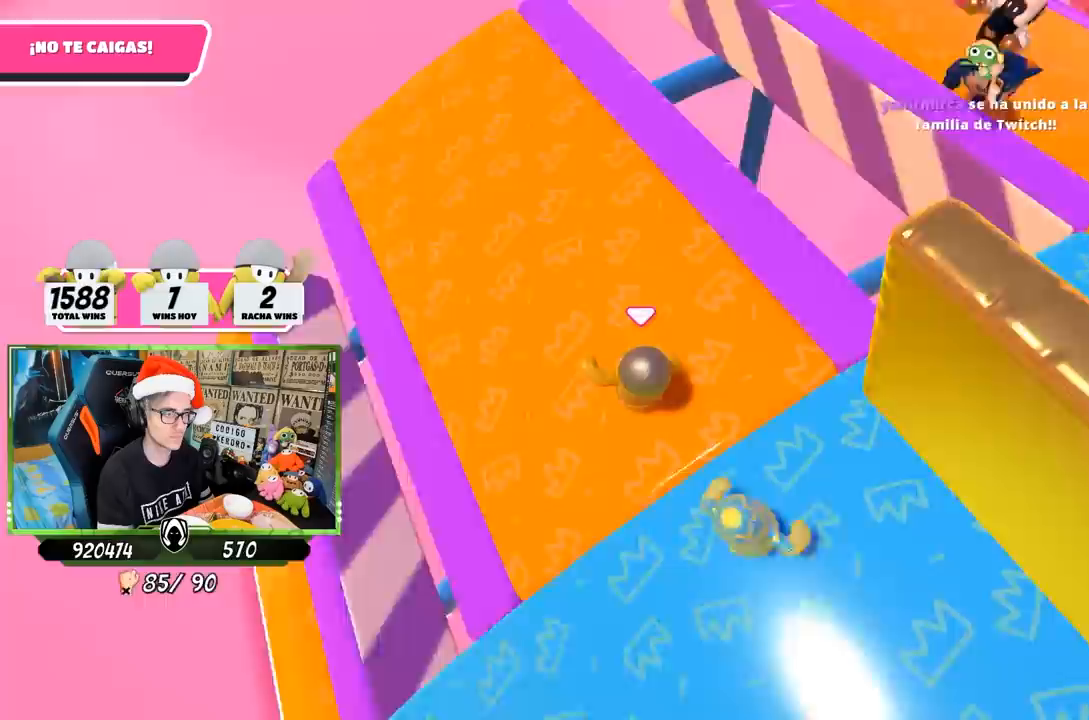
{"buttons": [], "left_stick": "left", "right_stick": "right", "events": [[267, "left_stick", "right"], [417, "left_stick", "center"], [467, "left_stick", "left"]]}
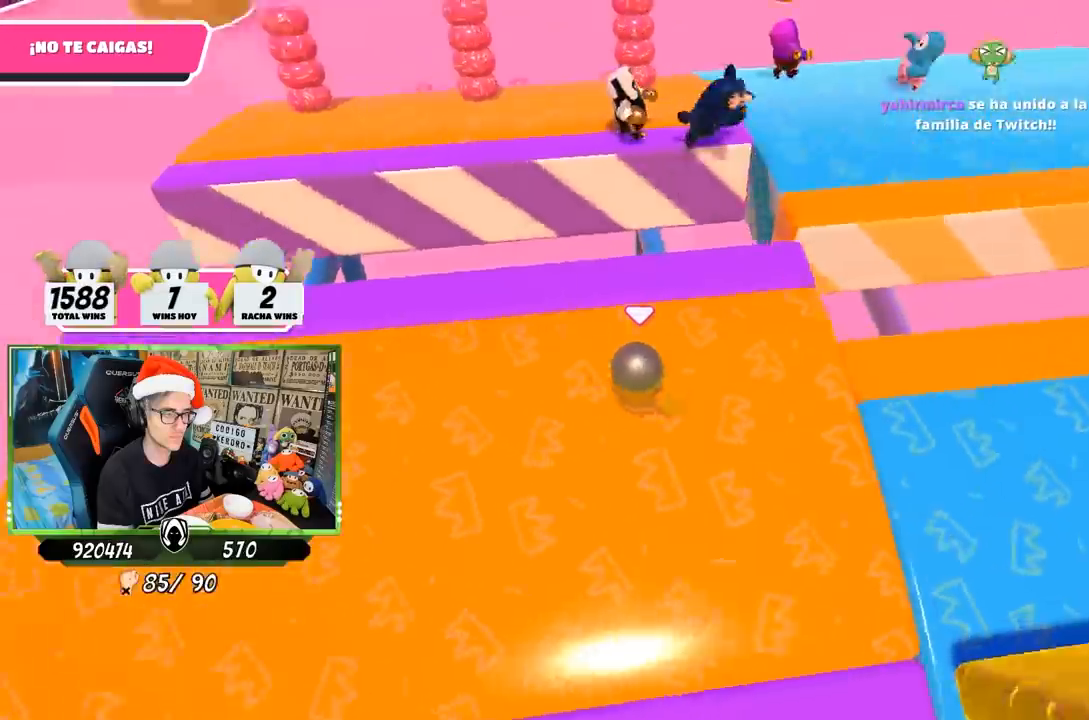
{"buttons": [], "left_stick": "down-left", "right_stick": "down-right", "events": [[67, "left_stick", "right"], [233, "left_stick", "center"], [333, "left_stick", "right"], [333, "right_stick", "center"], [433, "right_stick", "right"], [500, "left_stick", "down-left"], [500, "right_stick", "down-right"]]}
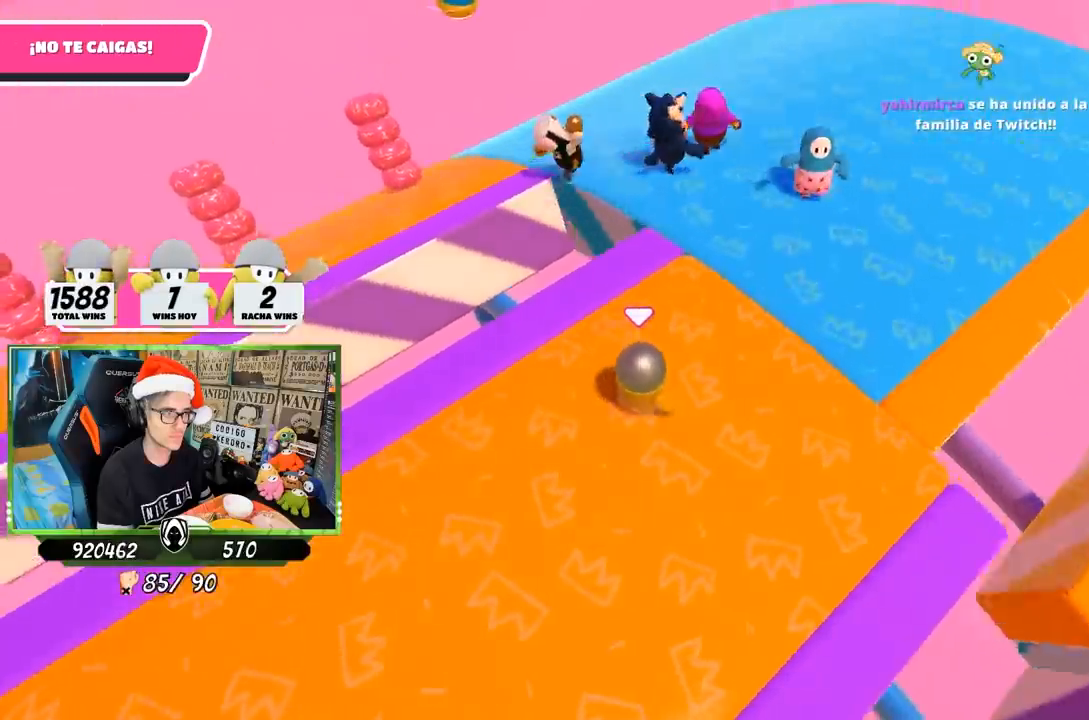
{"buttons": [], "left_stick": "up", "right_stick": "down-right", "events": [[100, "left_stick", "right"], [300, "left_stick", "left"], [417, "left_stick", "up"]]}
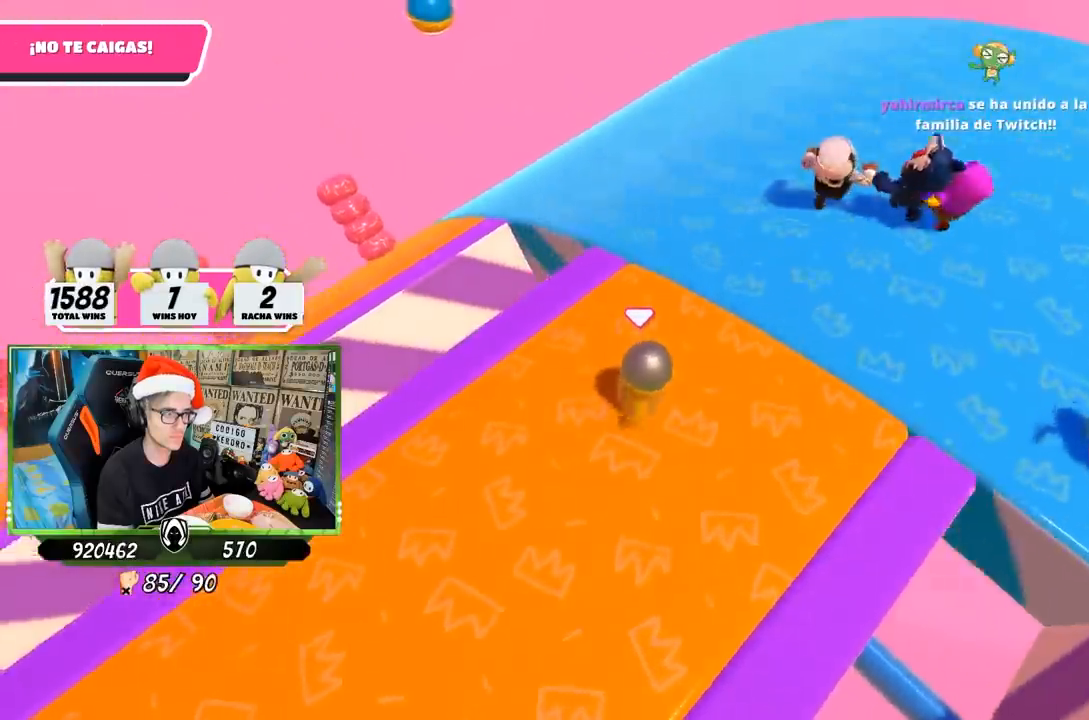
{"buttons": [], "left_stick": "up", "right_stick": "right", "events": [[217, "right_stick", "right"]]}
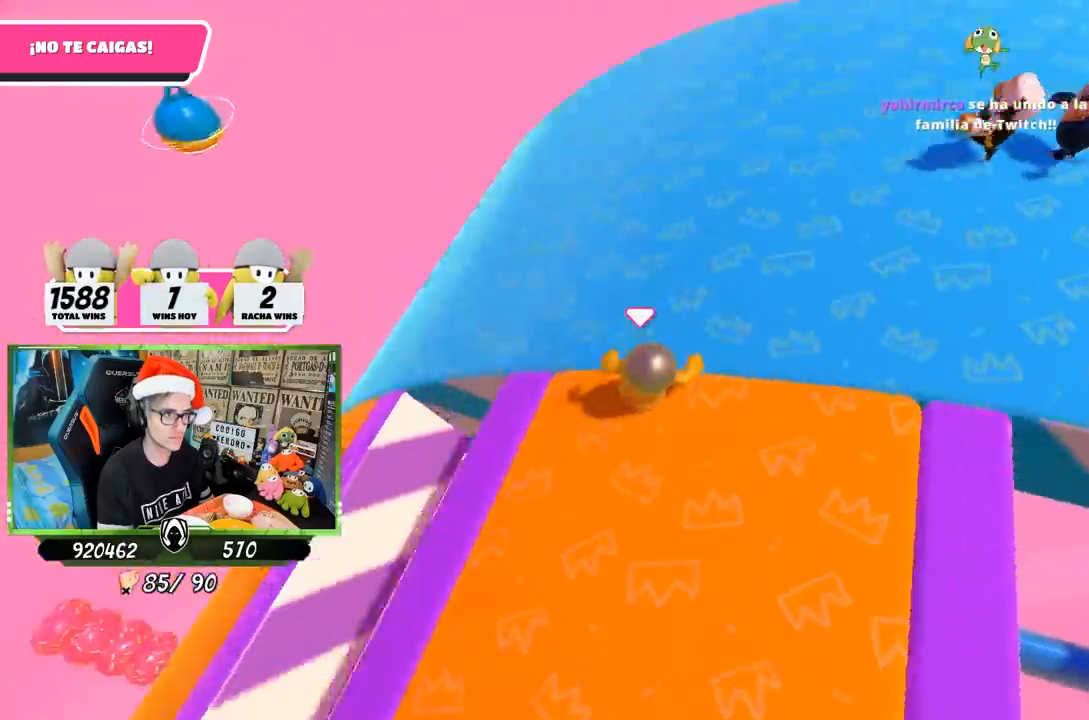
{"buttons": [], "left_stick": "down", "right_stick": "right", "events": [[433, "left_stick", "down"]]}
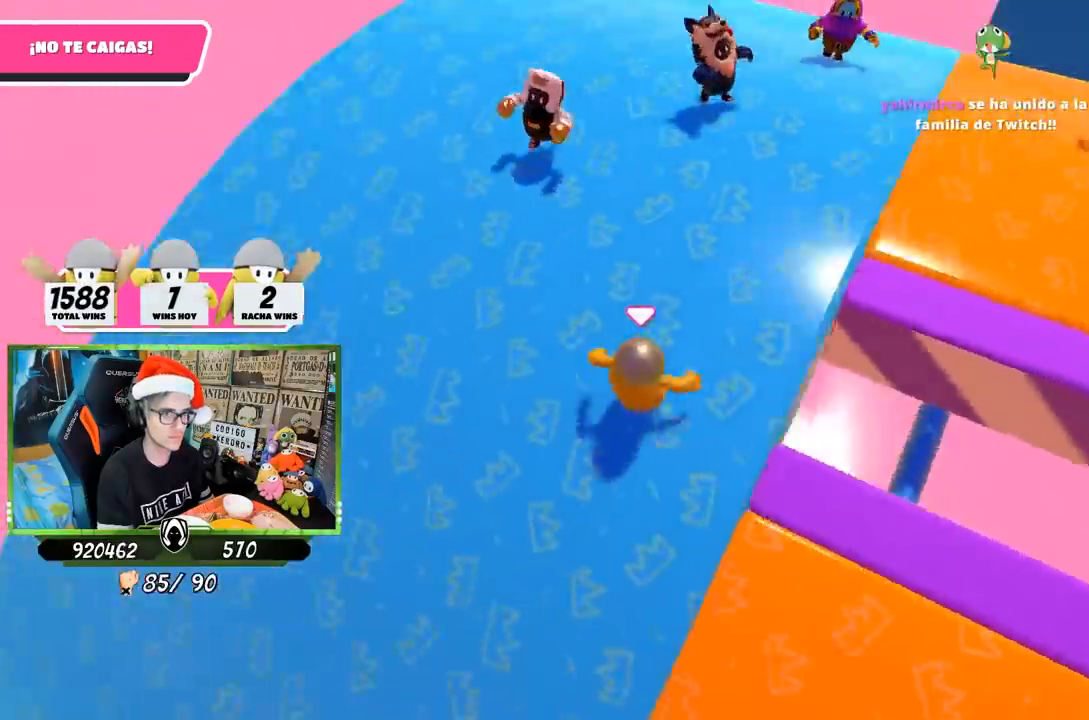
{"buttons": [], "left_stick": "down-left", "right_stick": "right", "events": [[133, "left_stick", "down-left"], [300, "left_stick", "down"], [467, "left_stick", "down-left"]]}
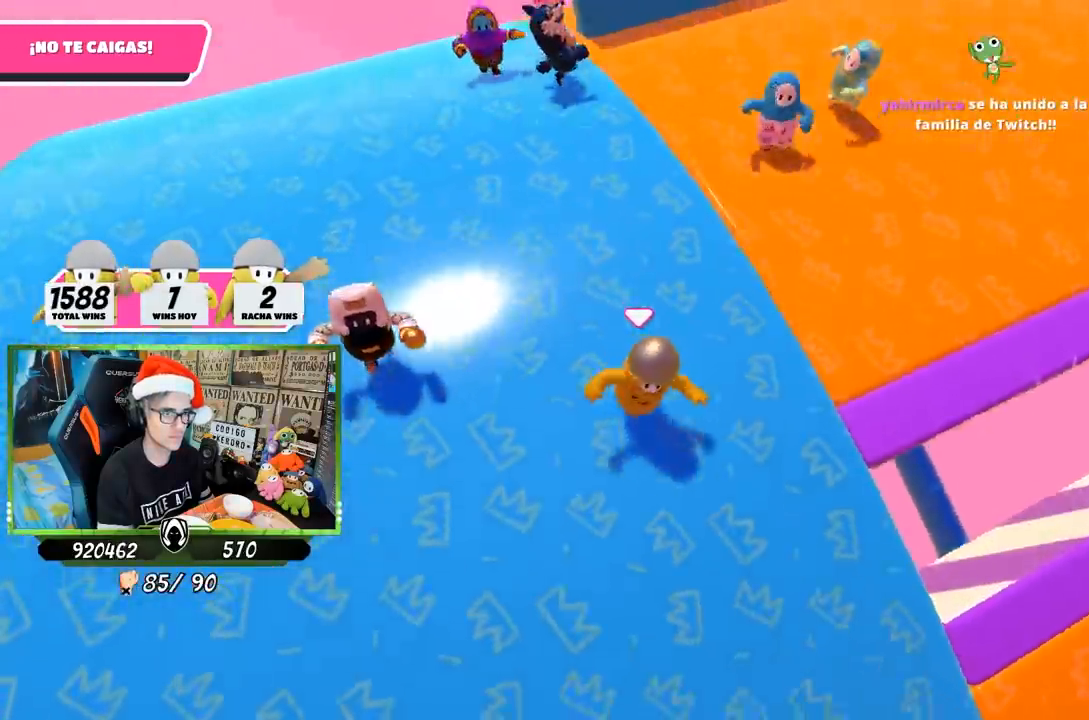
{"buttons": [], "left_stick": "right", "right_stick": "right", "events": [[33, "right_stick", "center"], [133, "left_stick", "right"], [233, "left_stick", "down-left"], [267, "right_stick", "right"], [367, "left_stick", "right"]]}
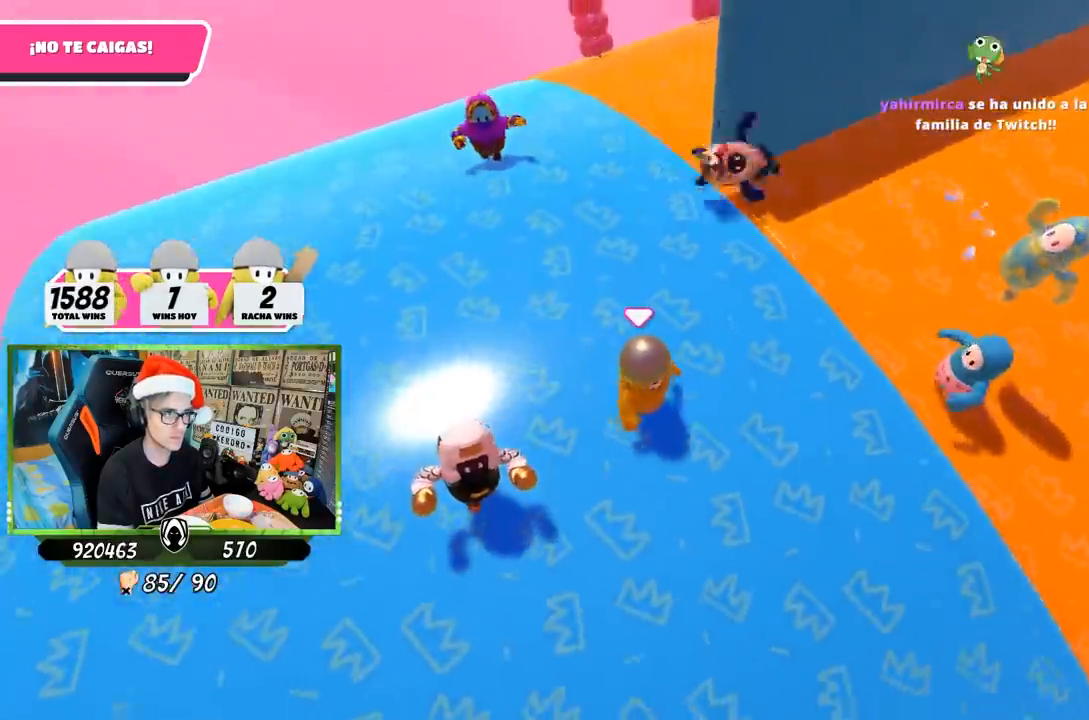
{"buttons": [], "left_stick": "right", "right_stick": "right", "events": [[33, "left_stick", "down-left"], [133, "left_stick", "right"], [300, "left_stick", "center"], [400, "left_stick", "right"]]}
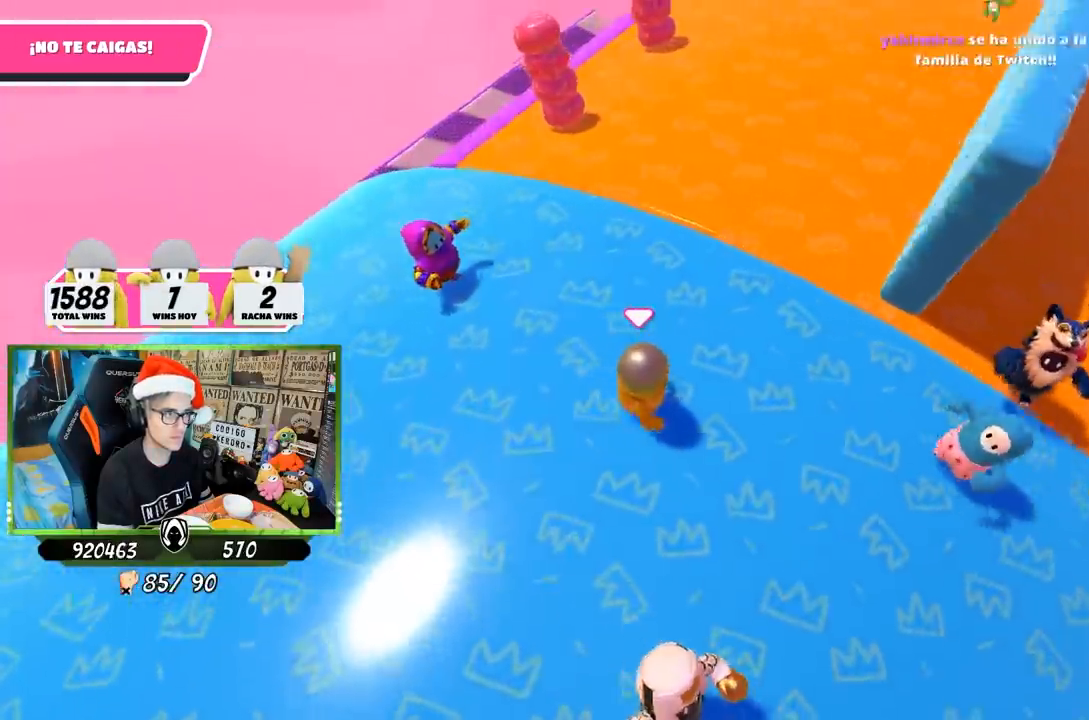
{"buttons": [], "left_stick": "right", "right_stick": "down-right", "events": [[167, "right_stick", "down-right"], [267, "left_stick", "up"], [317, "left_stick", "up-left"], [500, "left_stick", "right"]]}
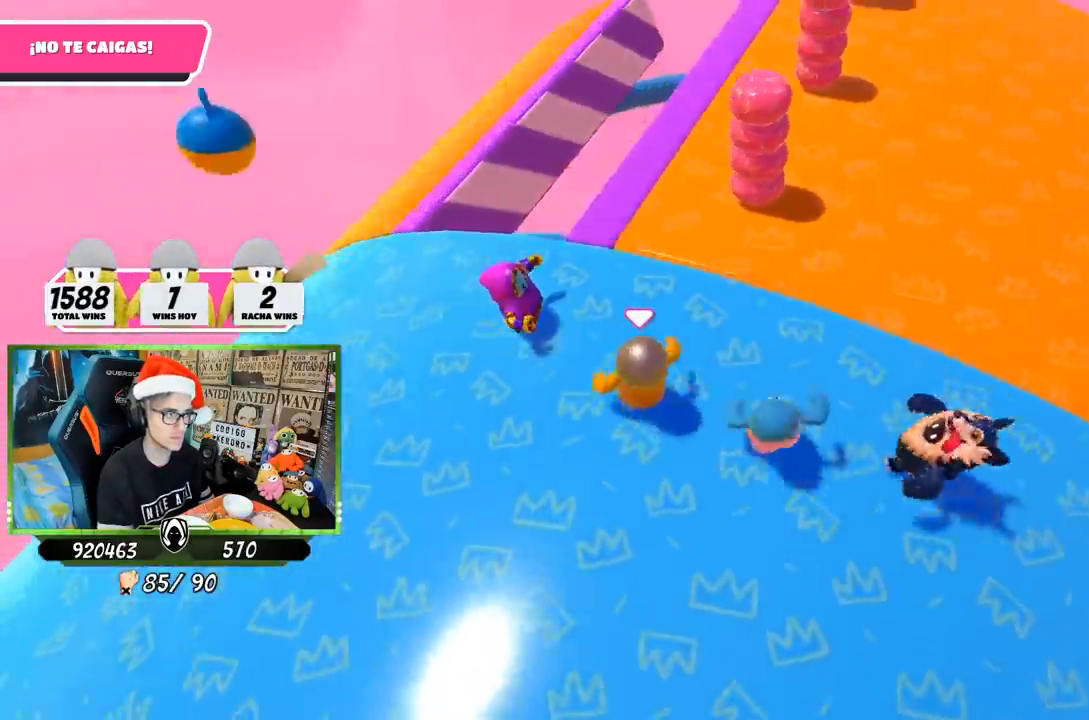
{"buttons": [], "left_stick": "up", "right_stick": "down-right", "events": [[133, "left_stick", "up-left"], [217, "left_stick", "up"]]}
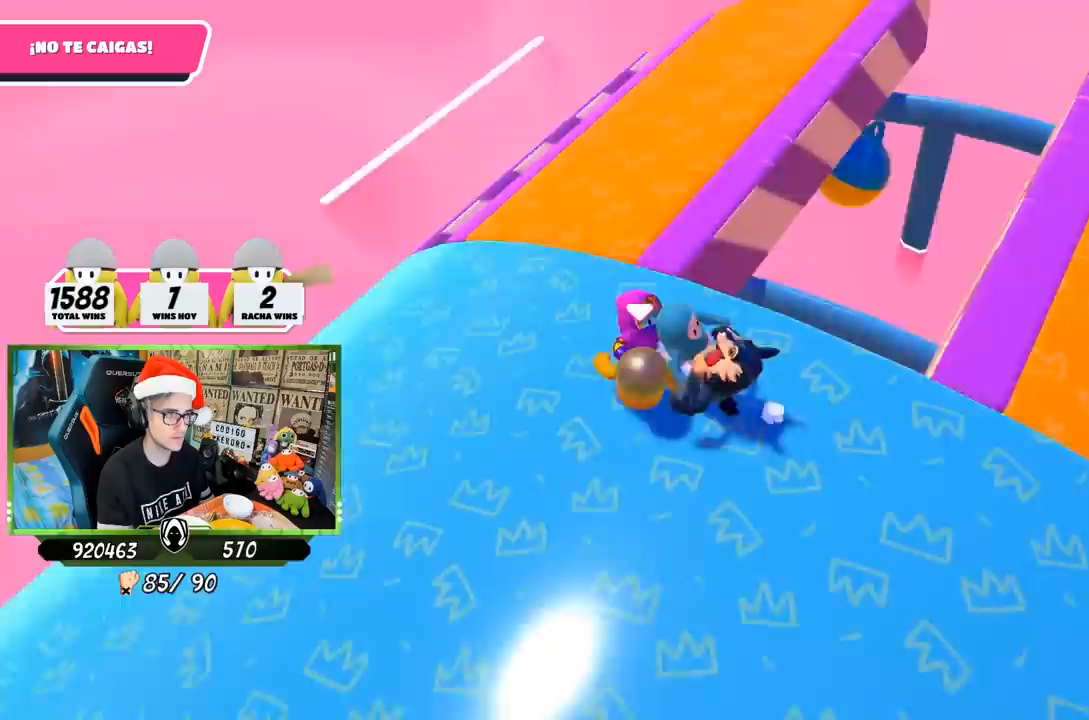
{"buttons": [], "left_stick": "down-right", "right_stick": "down-right", "events": [[133, "left_stick", "down"], [300, "left_stick", "right"], [483, "left_stick", "down-right"]]}
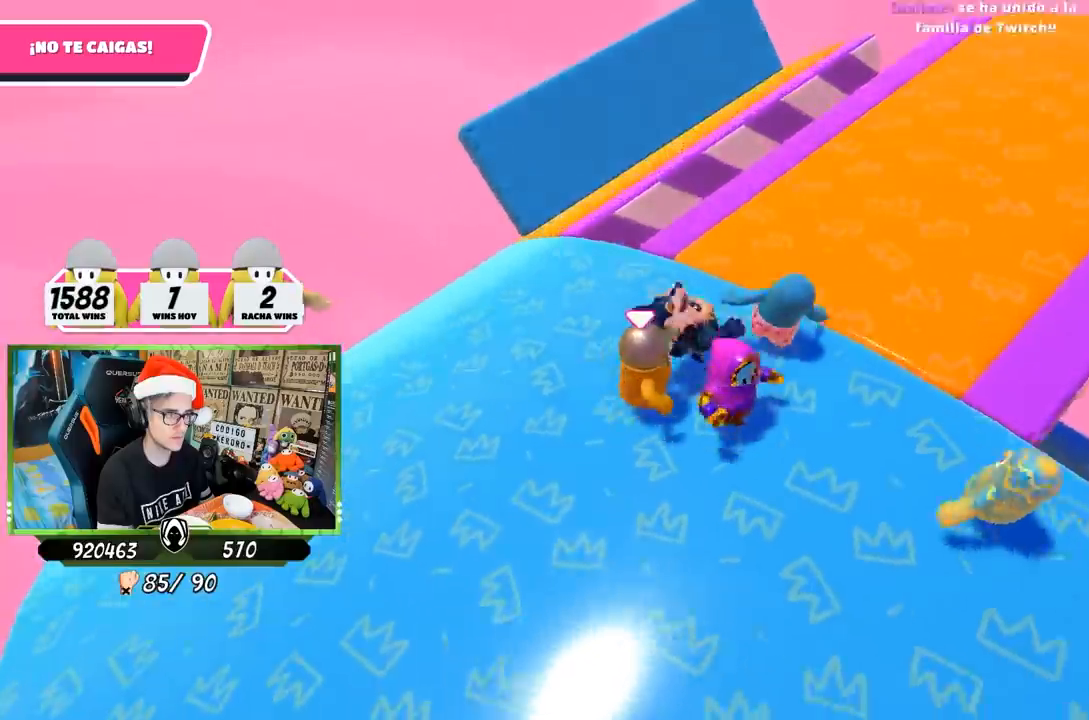
{"buttons": [], "left_stick": "up-right", "right_stick": "down-right", "events": [[300, "left_stick", "up-right"]]}
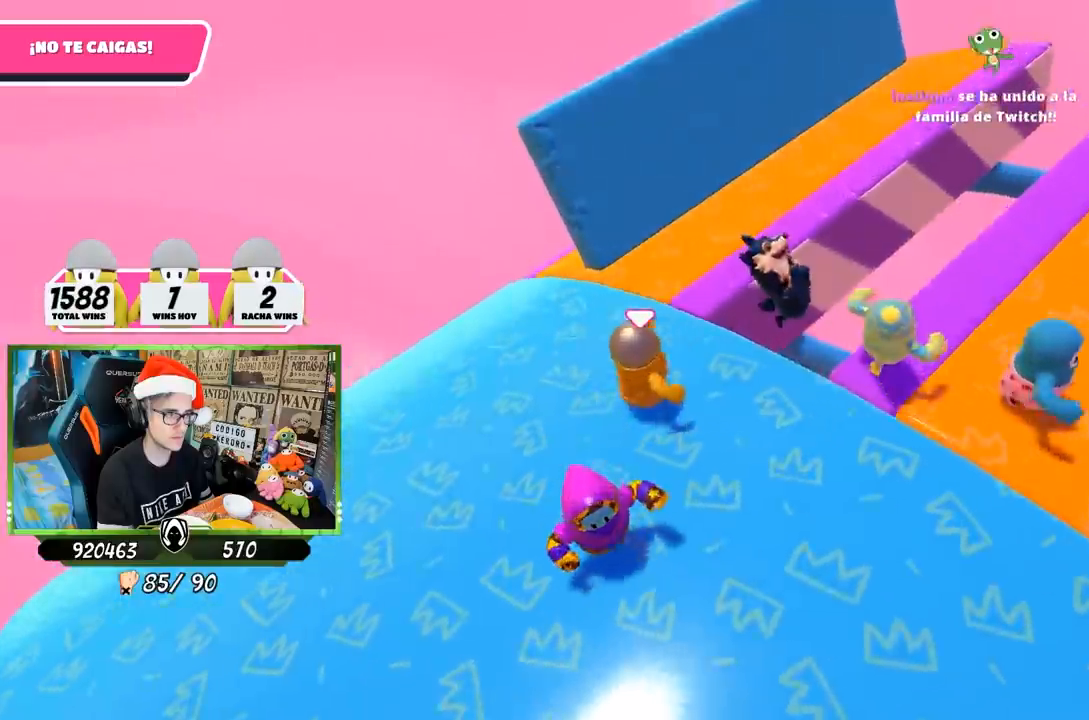
{"buttons": [], "left_stick": "up-right", "right_stick": "down-right", "events": [[33, "left_stick", "right"], [167, "left_stick", "up-right"]]}
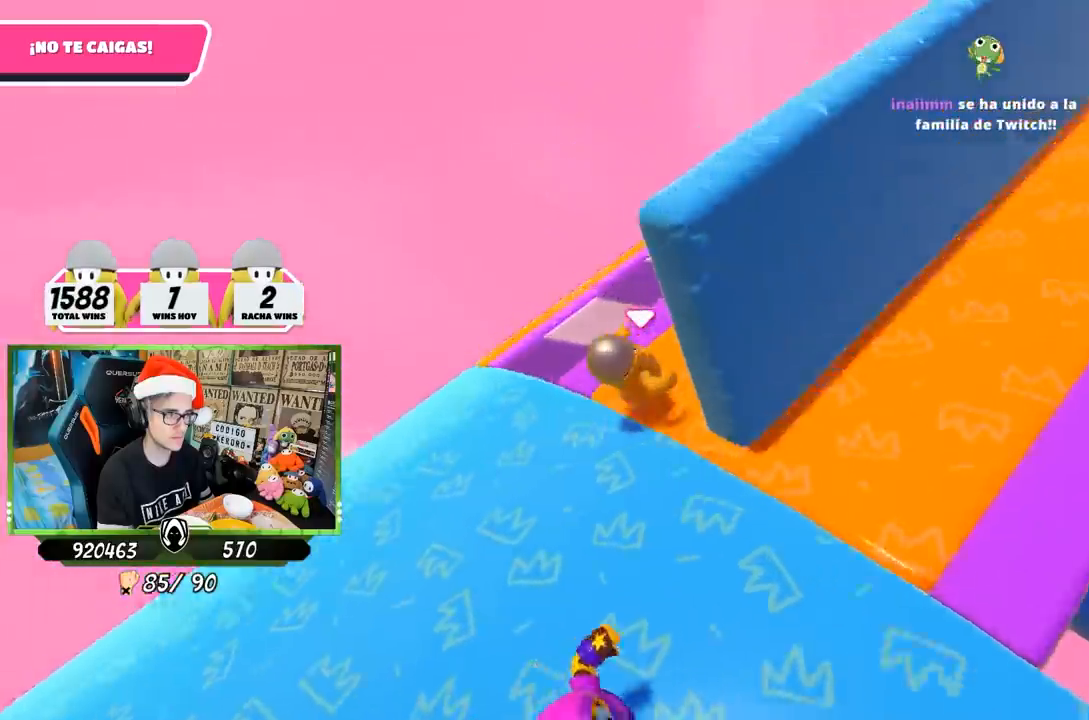
{"buttons": [], "left_stick": "center", "right_stick": "right", "events": [[150, "right_stick", "right"], [267, "left_stick", "center"], [367, "left_stick", "right"], [500, "left_stick", "center"]]}
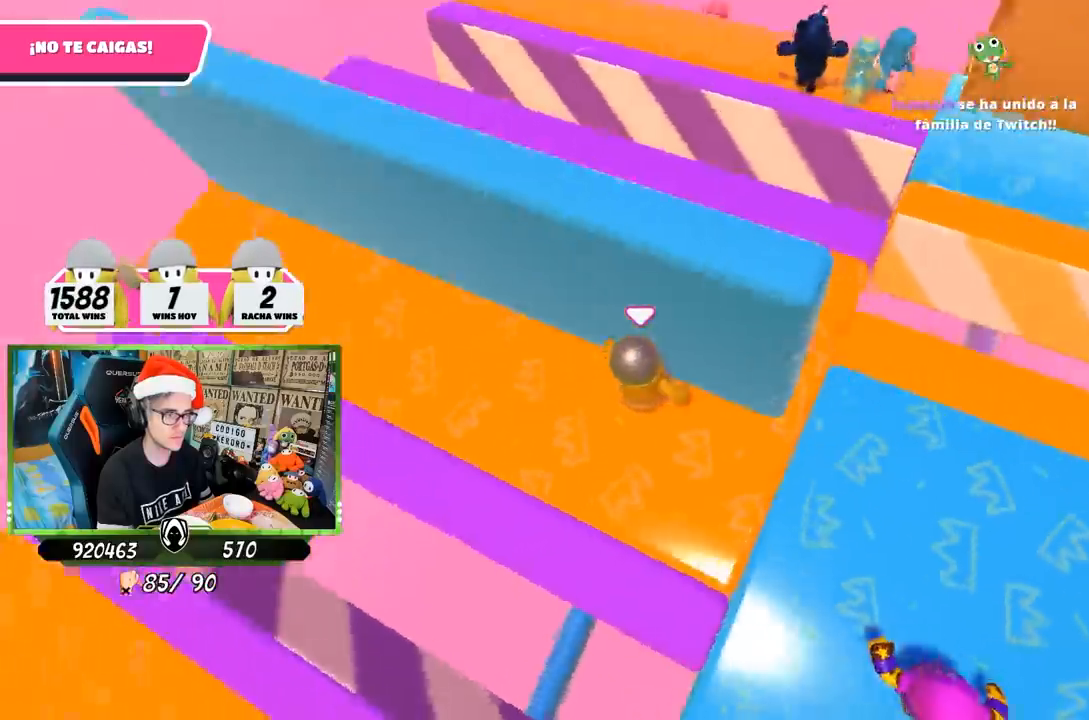
{"buttons": [], "left_stick": "center", "right_stick": "down-right", "events": [[17, "right_stick", "up-right"], [133, "left_stick", "right"], [233, "right_stick", "right"], [267, "left_stick", "center"], [400, "right_stick", "down-right"]]}
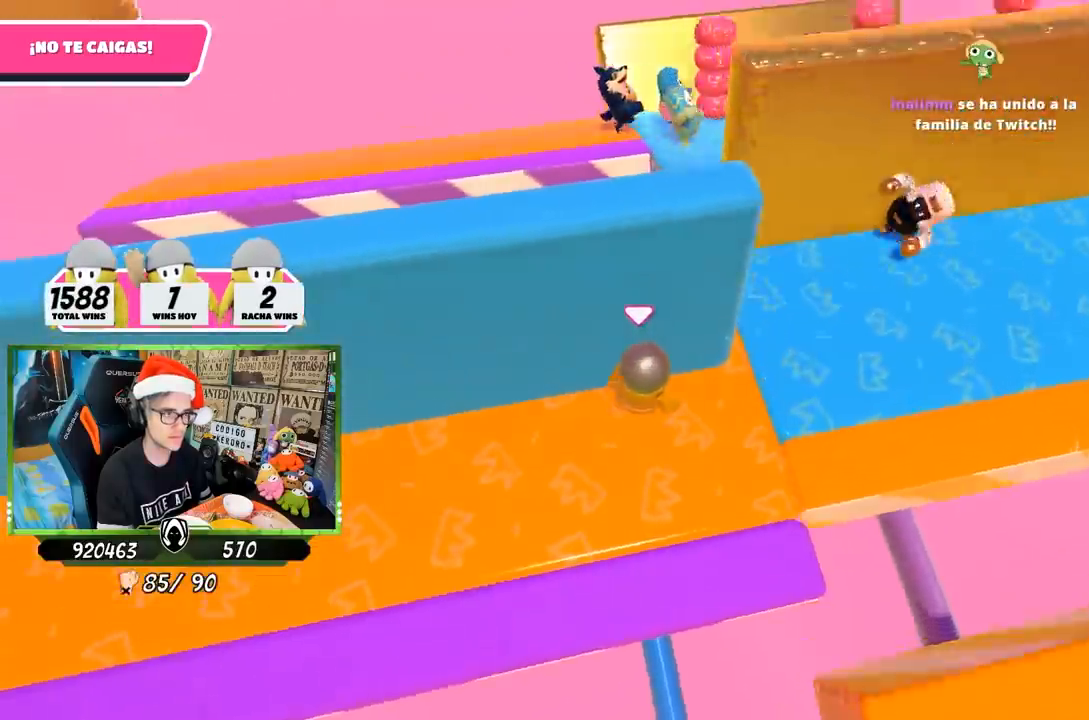
{"buttons": [], "left_stick": "up-right", "right_stick": "down-right", "events": [[200, "left_stick", "right"], [350, "left_stick", "center"], [433, "left_stick", "up-right"]]}
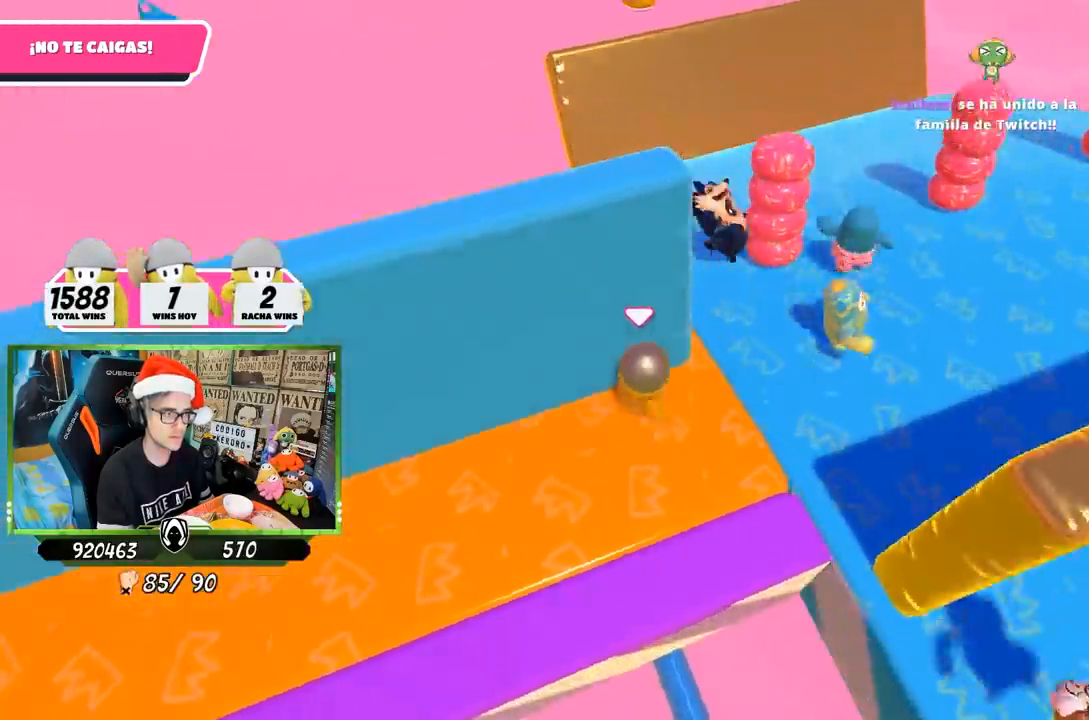
{"buttons": [], "left_stick": "up", "right_stick": "right", "events": [[67, "right_stick", "right"], [167, "left_stick", "up"]]}